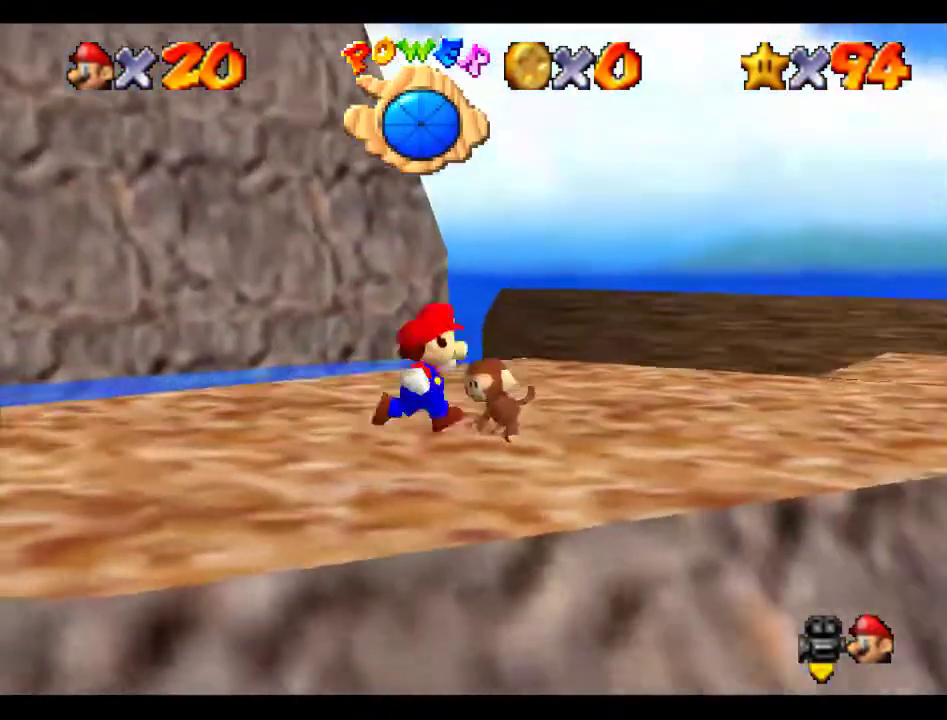
Gameplay with a controller (Nintendo layout); each line is a JSON object with the inputs held at the frame after it. "events" lists button and stick changes between this image and that frame as [ms after this image, input, new state], when the widget could be followed in between. Not read: L1 L3 R3.
{"buttons": [], "left_stick": "up-right", "events": [[168, "left_stick", "up"], [404, "left_stick", "up-right"]]}
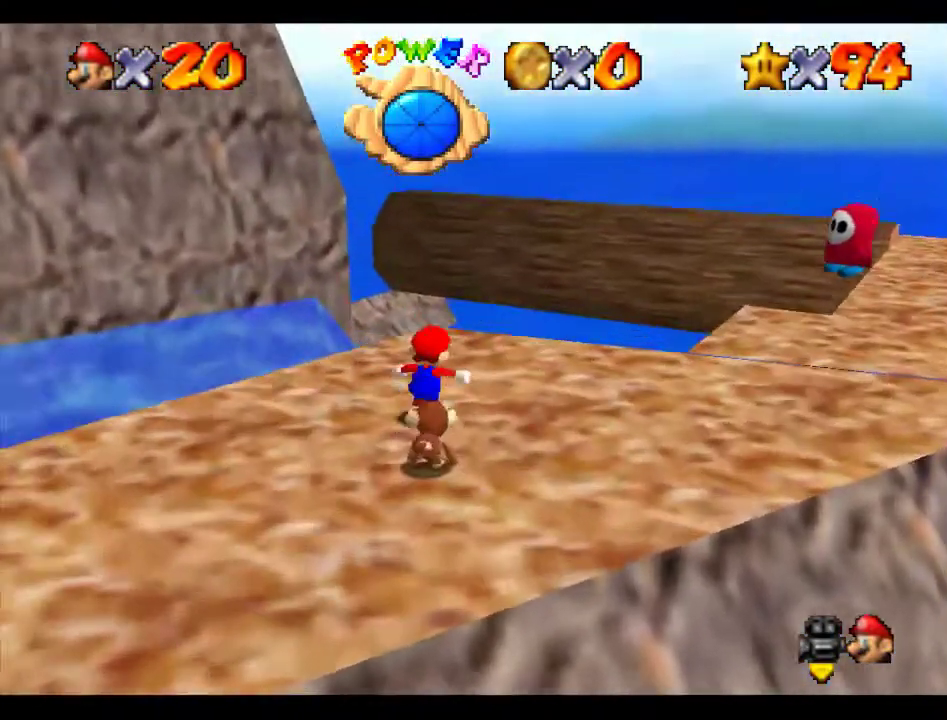
{"buttons": ["Z"], "left_stick": "up", "events": [[34, "left_stick", "up"], [506, "Z", "down"]]}
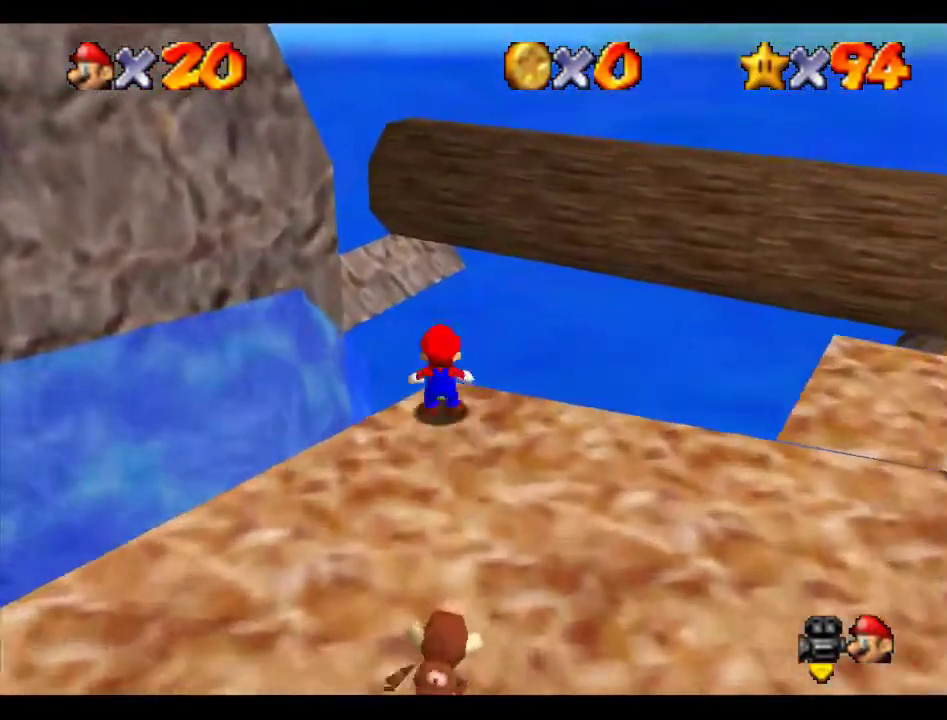
{"buttons": ["C_RIGHT"], "left_stick": "up", "events": [[33, "A", "down"], [134, "Z", "up"], [168, "A", "up"], [269, "C_RIGHT", "down"]]}
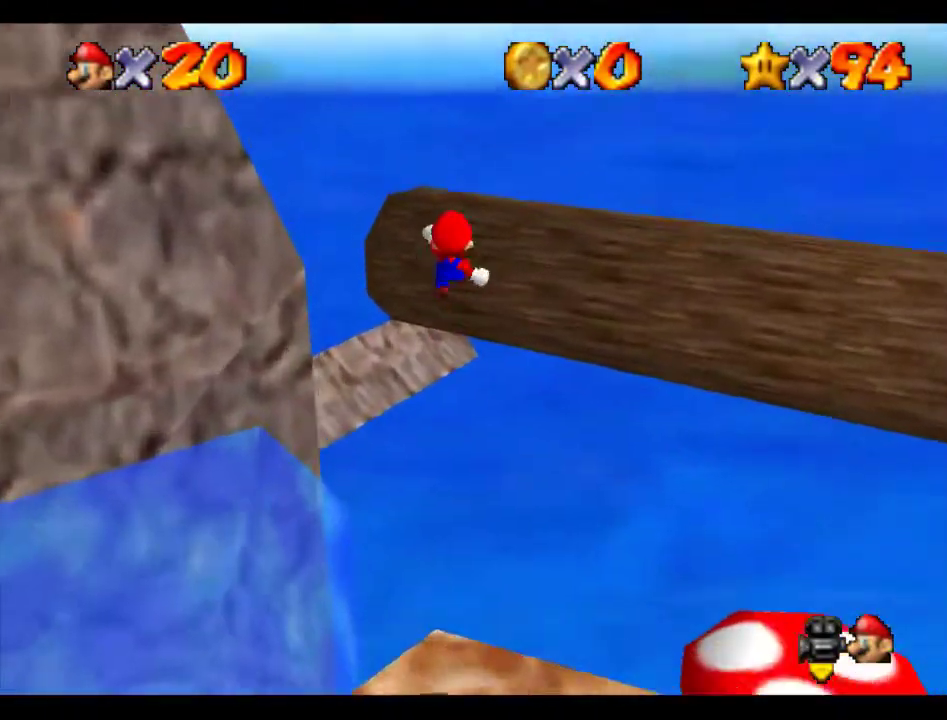
{"buttons": ["C_RIGHT"], "left_stick": "up-right", "events": [[169, "C_RIGHT", "up"], [236, "C_RIGHT", "down"], [270, "left_stick", "up-right"], [337, "C_RIGHT", "up"], [404, "C_RIGHT", "down"], [438, "C_RIGHT", "up"], [505, "C_RIGHT", "down"]]}
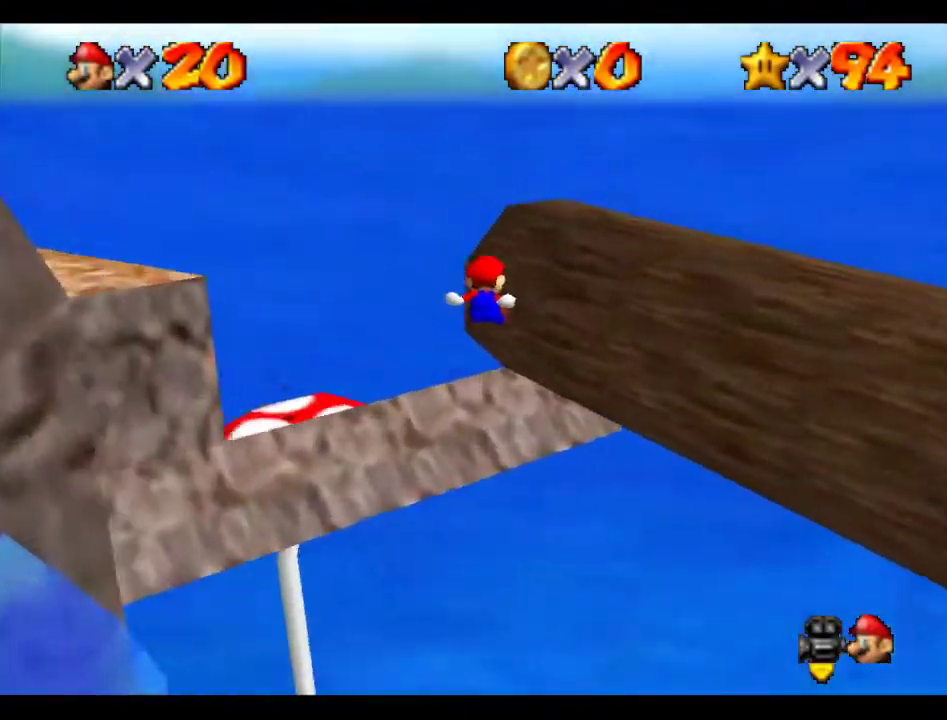
{"buttons": ["A"], "left_stick": "up-left", "events": [[34, "left_stick", "right"], [68, "C_RIGHT", "up"], [371, "A", "down"], [371, "left_stick", "up-left"]]}
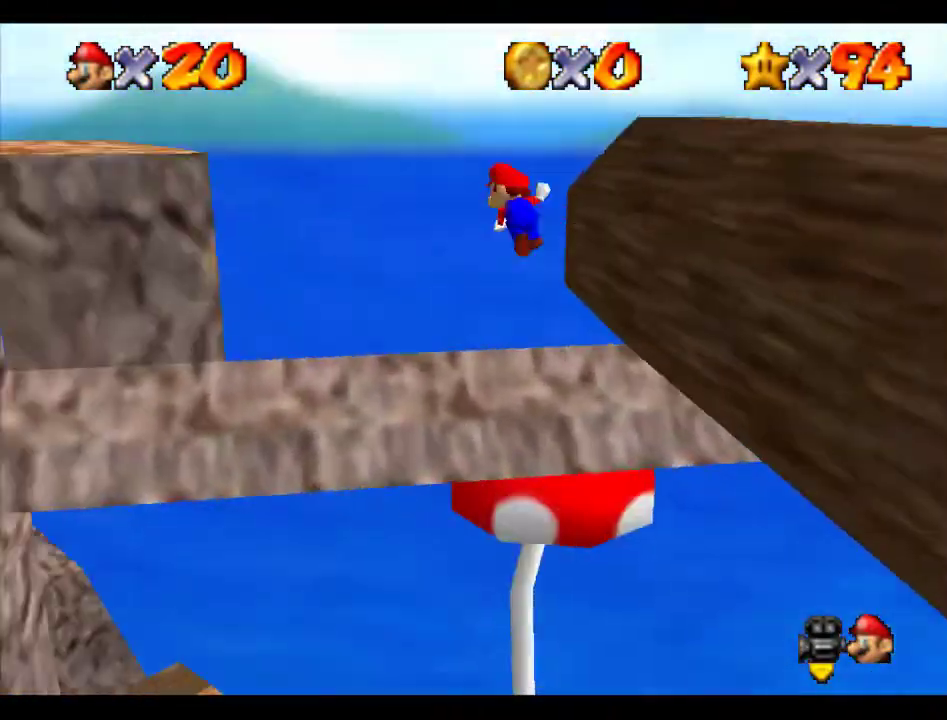
{"buttons": ["A"], "left_stick": "down-right", "events": [[202, "left_stick", "up-right"], [303, "left_stick", "down-right"]]}
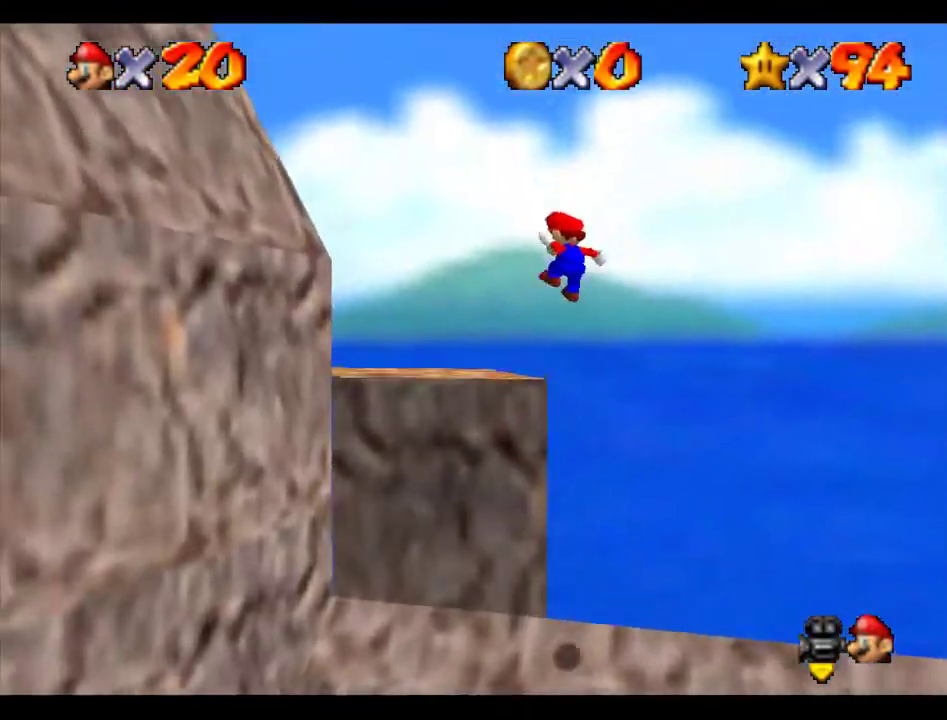
{"buttons": [], "left_stick": "down-left", "events": [[34, "A", "up"], [101, "left_stick", "up-left"], [202, "left_stick", "down"], [270, "A", "down"], [270, "R1", "down"], [404, "A", "up"], [404, "R1", "up"], [438, "left_stick", "down-left"]]}
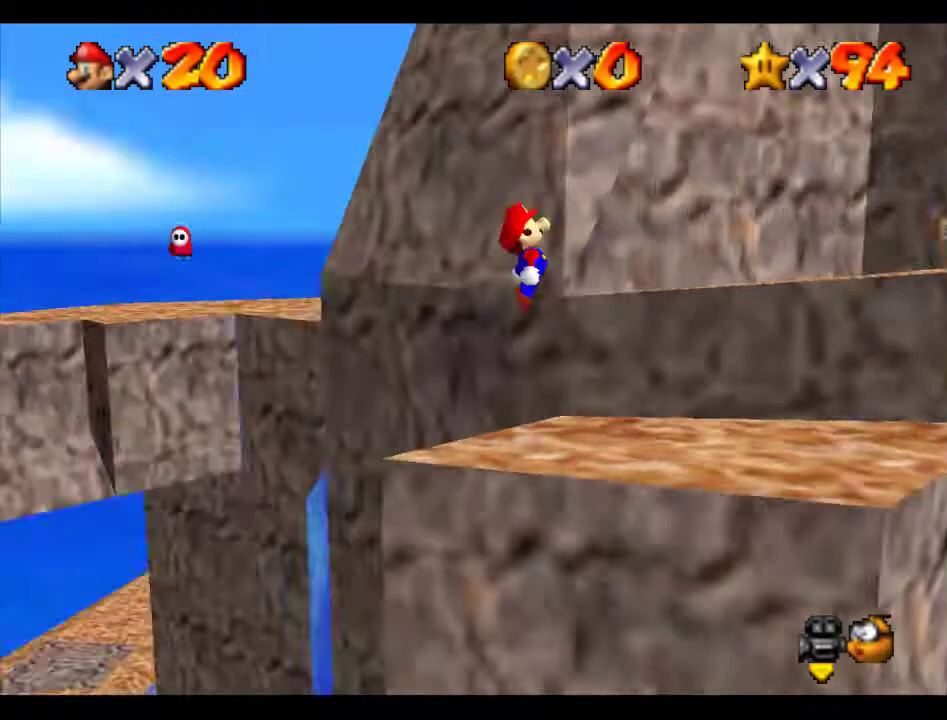
{"buttons": [], "left_stick": "center", "events": [[68, "C_LEFT", "down"], [169, "C_LEFT", "up"], [304, "left_stick", "center"]]}
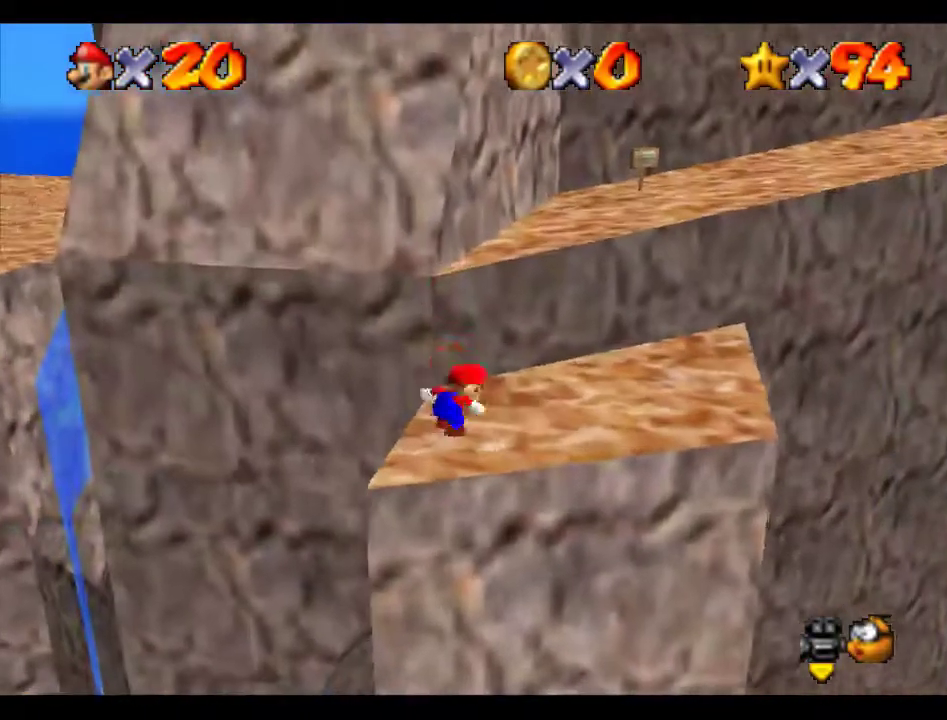
{"buttons": [], "left_stick": "up", "events": [[101, "left_stick", "up"], [235, "left_stick", "center"], [303, "A", "down"], [370, "A", "up"], [370, "left_stick", "up"]]}
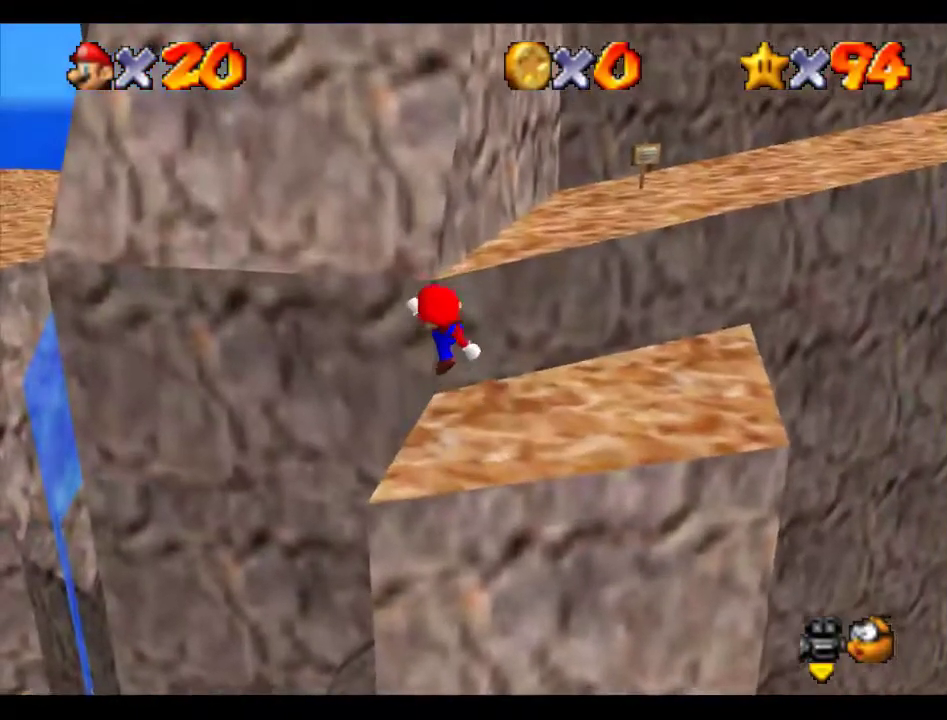
{"buttons": ["A"], "left_stick": "up", "events": [[202, "A", "down"], [202, "left_stick", "up-left"], [438, "left_stick", "up"]]}
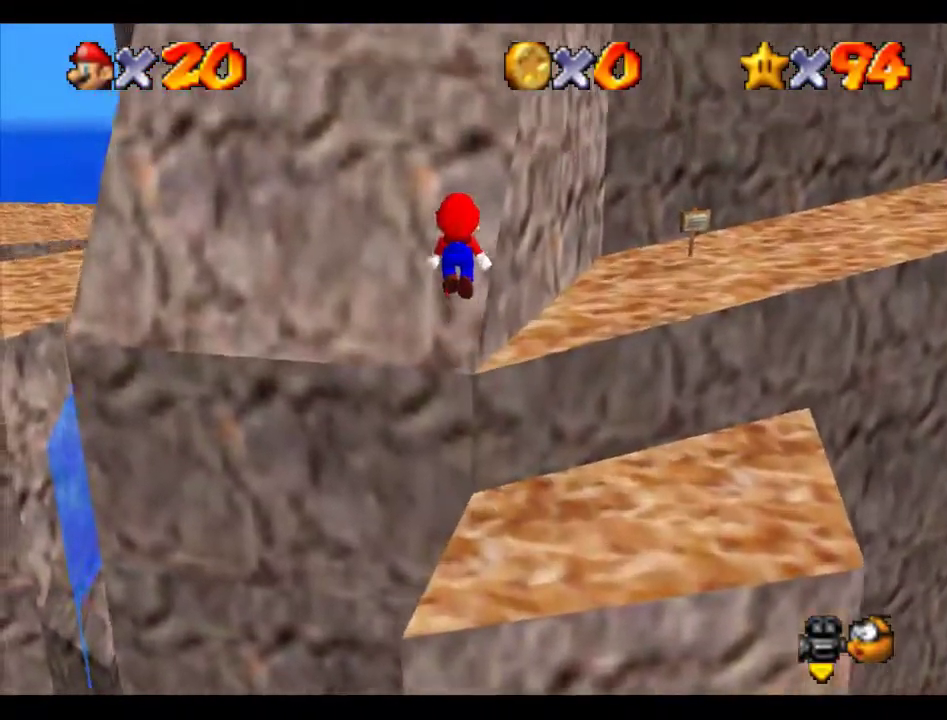
{"buttons": ["A"], "left_stick": "up-right", "events": [[134, "A", "up"], [202, "left_stick", "up-right"], [269, "A", "down"]]}
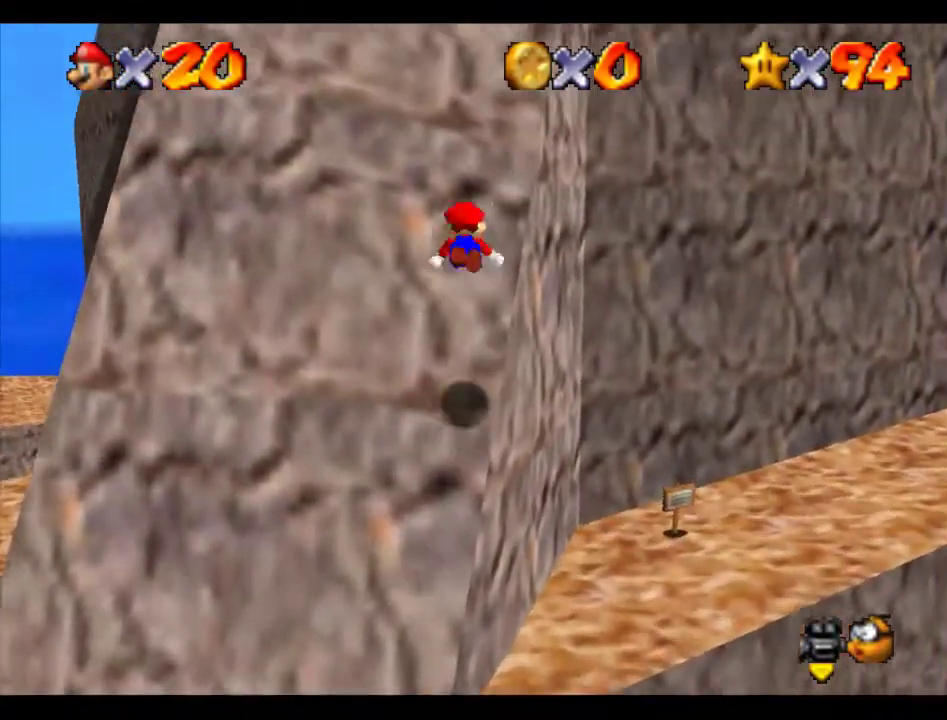
{"buttons": ["A"], "left_stick": "up", "events": [[101, "left_stick", "up"], [236, "A", "up"], [505, "A", "down"]]}
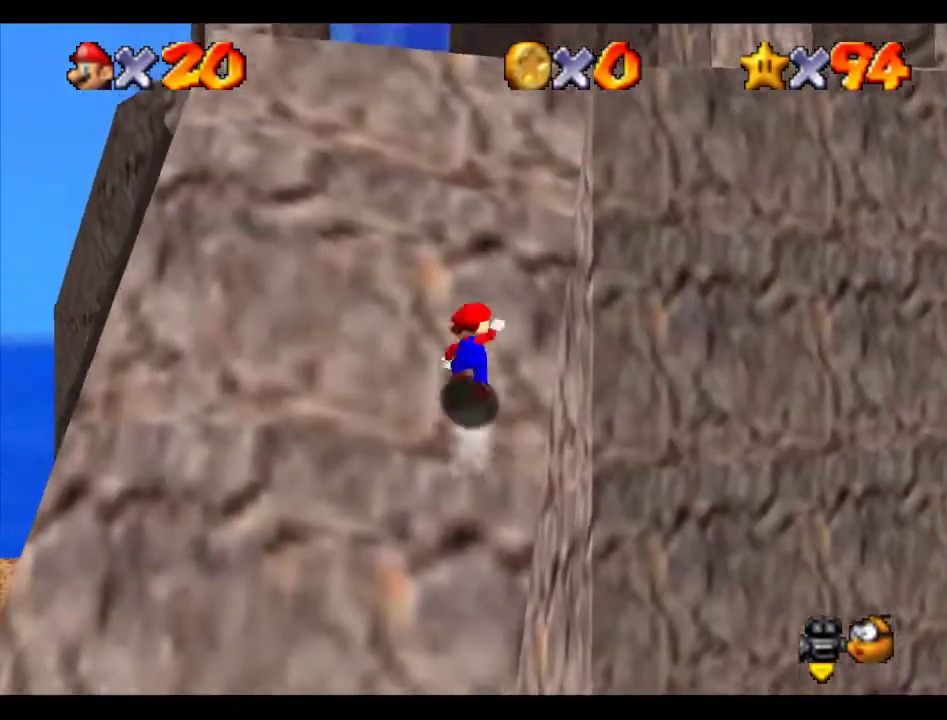
{"buttons": ["A"], "left_stick": "up", "events": [[270, "A", "up"], [438, "A", "down"]]}
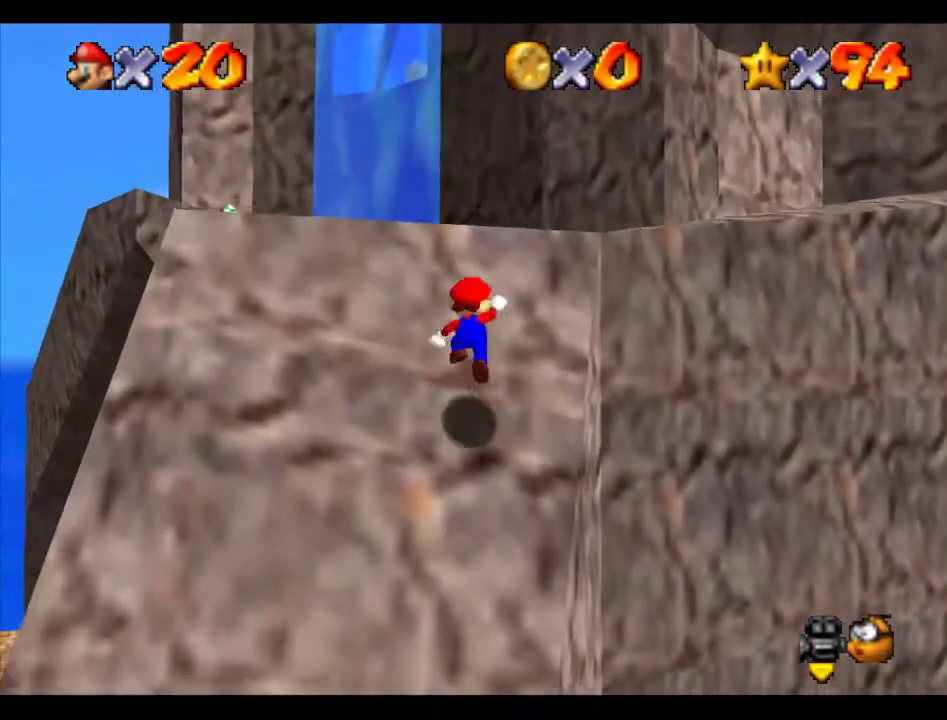
{"buttons": ["A"], "left_stick": "up", "events": [[304, "A", "up"], [506, "A", "down"]]}
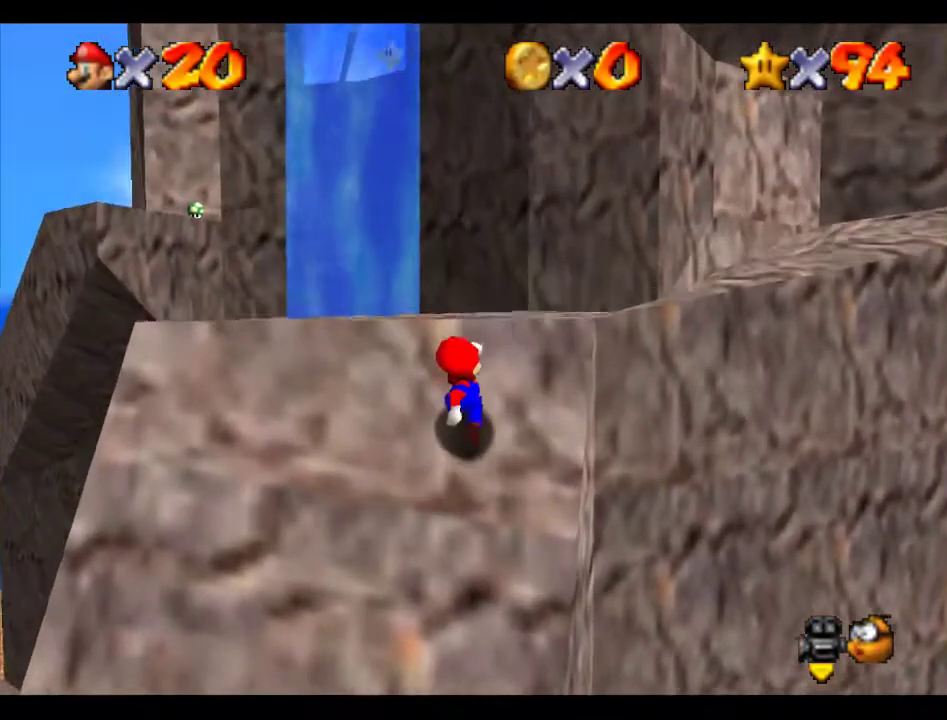
{"buttons": [], "left_stick": "right", "events": [[134, "B", "down"], [134, "left_stick", "up-right"], [303, "A", "up"], [303, "B", "up"], [438, "left_stick", "right"]]}
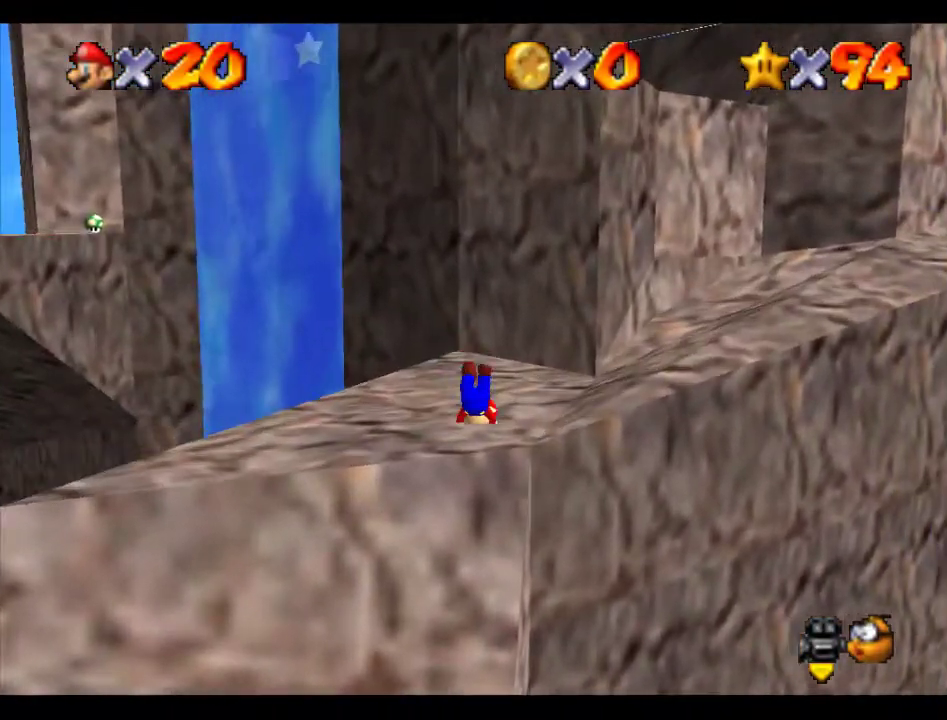
{"buttons": [], "left_stick": "up", "events": [[67, "left_stick", "center"], [101, "B", "down"], [135, "A", "down"], [168, "B", "up"], [202, "A", "up"], [303, "left_stick", "up"]]}
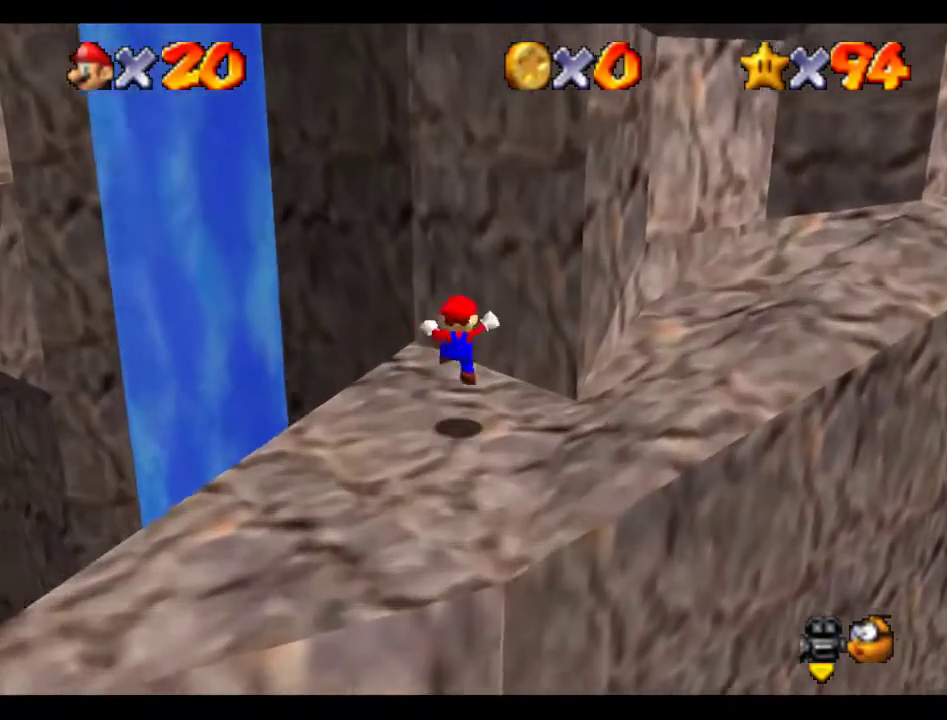
{"buttons": ["A", "Z"], "left_stick": "up-left", "events": [[235, "left_stick", "up-left"], [336, "left_stick", "left"], [404, "Z", "down"], [437, "A", "down"], [437, "left_stick", "up-left"]]}
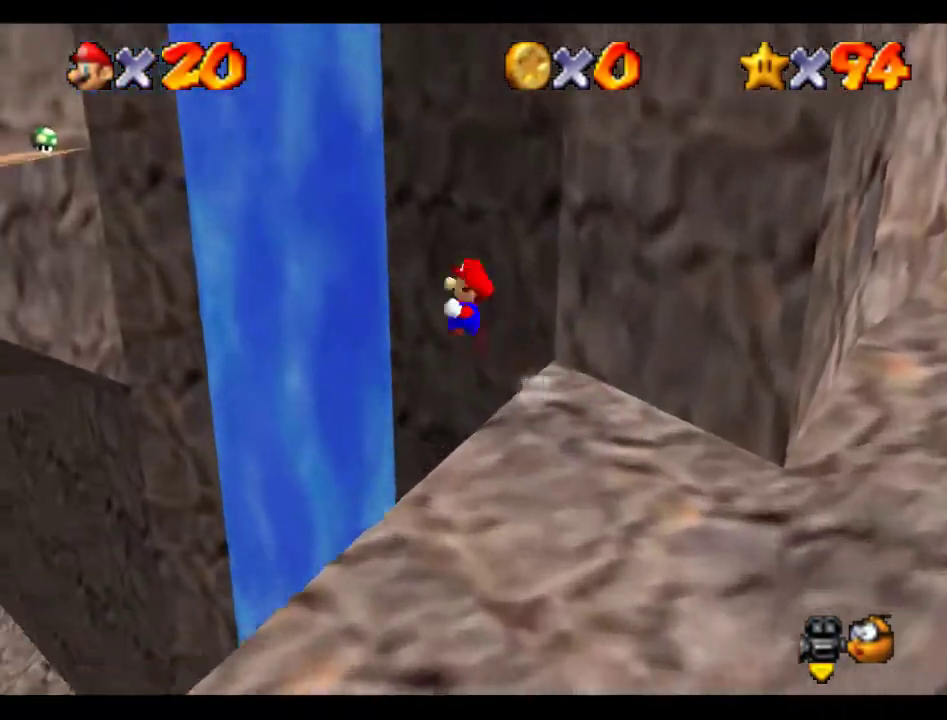
{"buttons": [], "left_stick": "left", "events": [[34, "A", "up"], [67, "Z", "up"], [438, "left_stick", "left"]]}
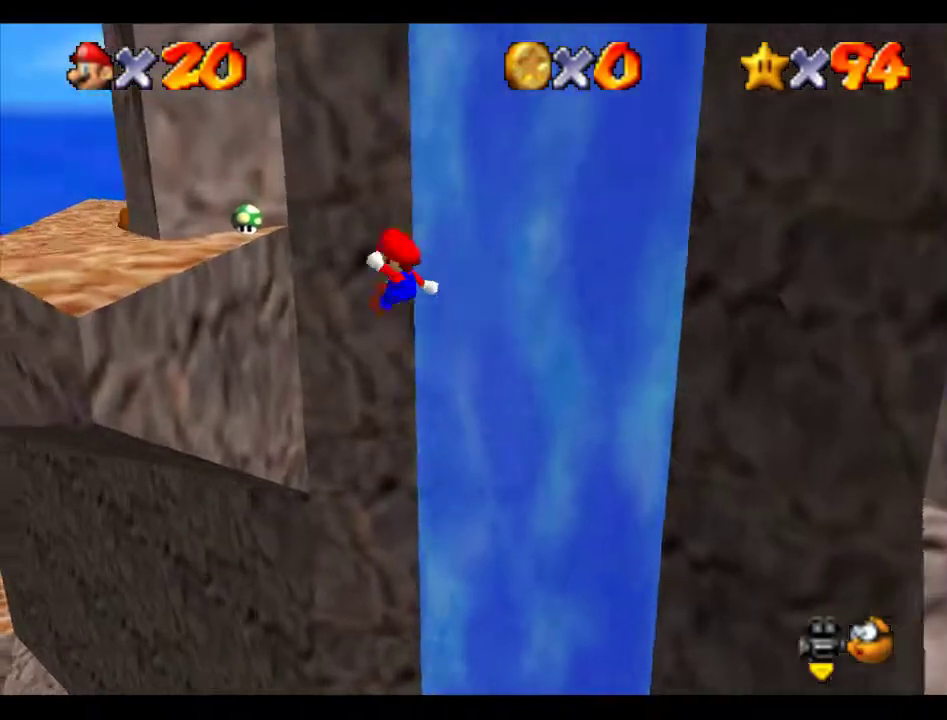
{"buttons": [], "left_stick": "down-left", "events": [[303, "A", "down"], [404, "left_stick", "down-left"], [505, "A", "up"]]}
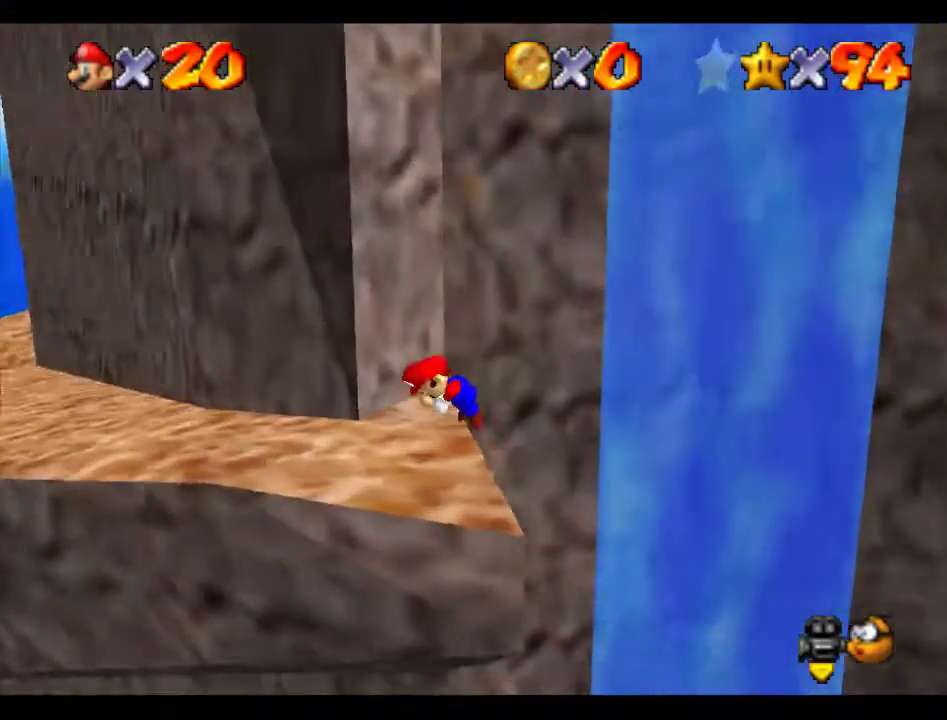
{"buttons": [], "left_stick": "down", "events": [[270, "left_stick", "down"]]}
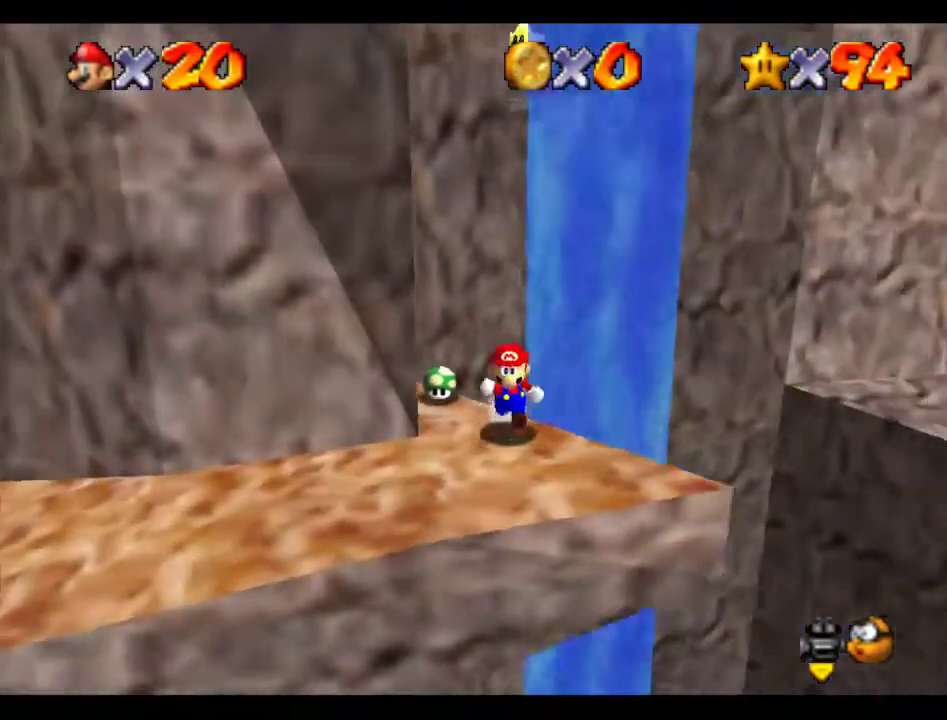
{"buttons": [], "left_stick": "up", "events": [[202, "left_stick", "up"]]}
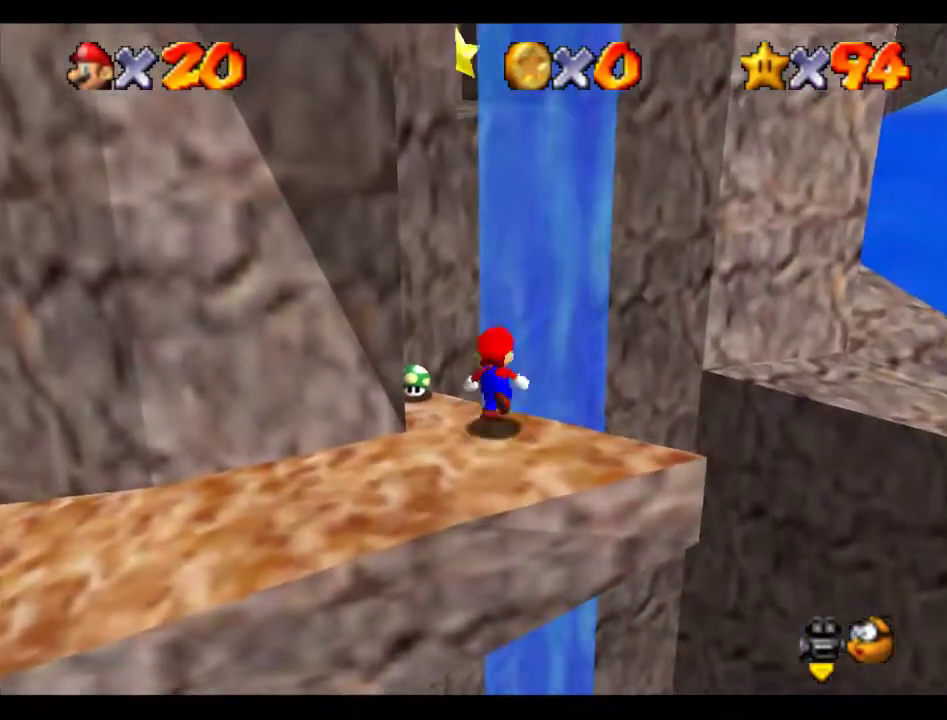
{"buttons": [], "left_stick": "up", "events": [[67, "A", "down"], [67, "B", "down"], [303, "A", "up"], [303, "B", "up"]]}
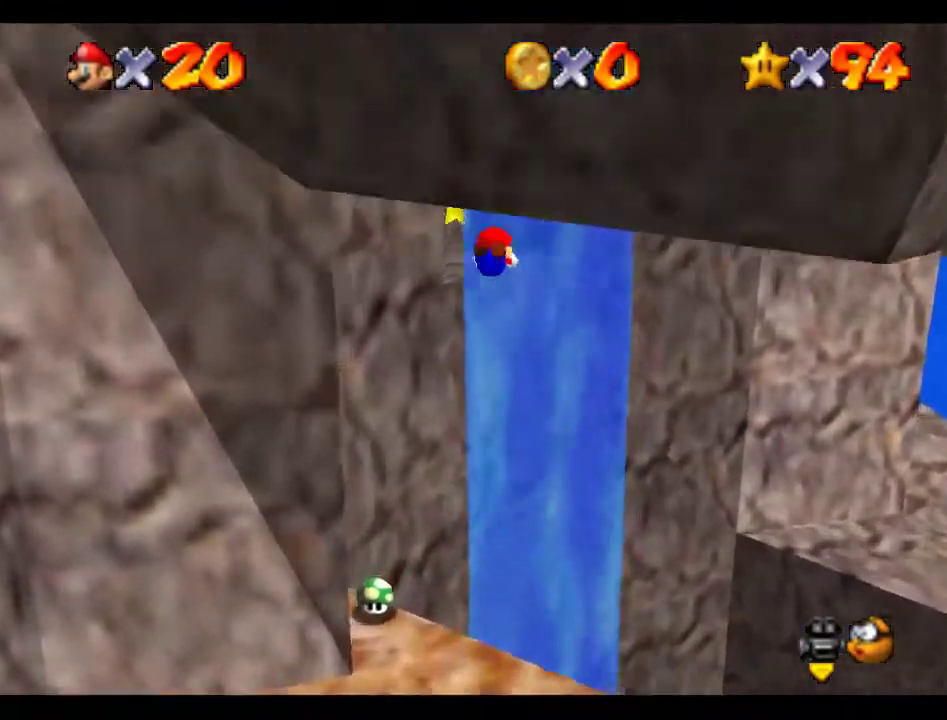
{"buttons": [], "left_stick": "up", "events": [[202, "left_stick", "up-left"], [438, "left_stick", "up"]]}
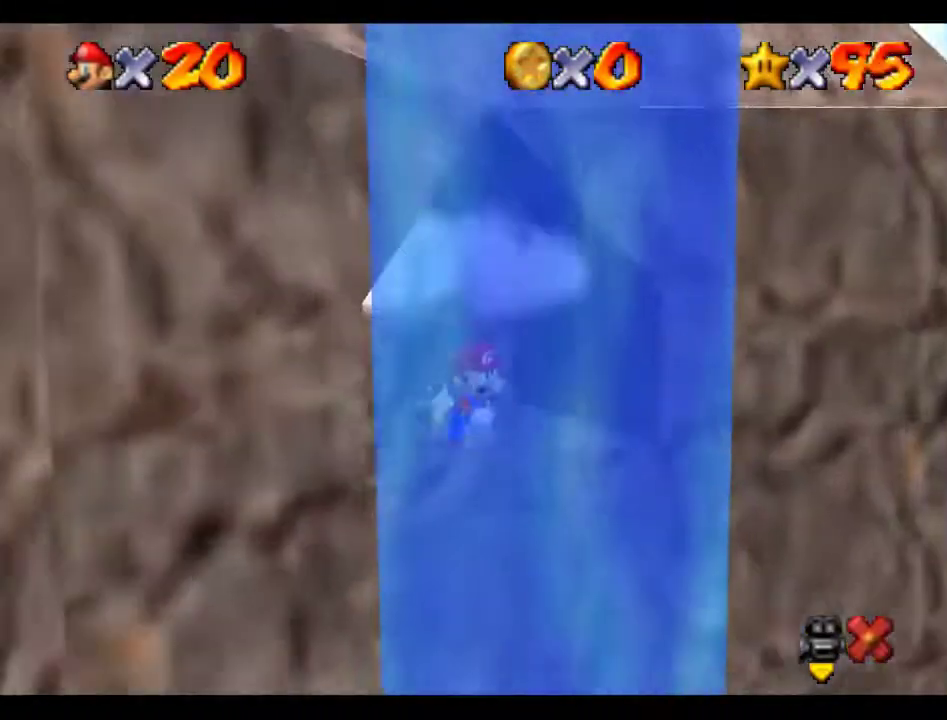
{"buttons": ["A"], "left_stick": "center", "events": [[303, "left_stick", "center"], [337, "B", "down"], [370, "A", "down"], [404, "B", "up"]]}
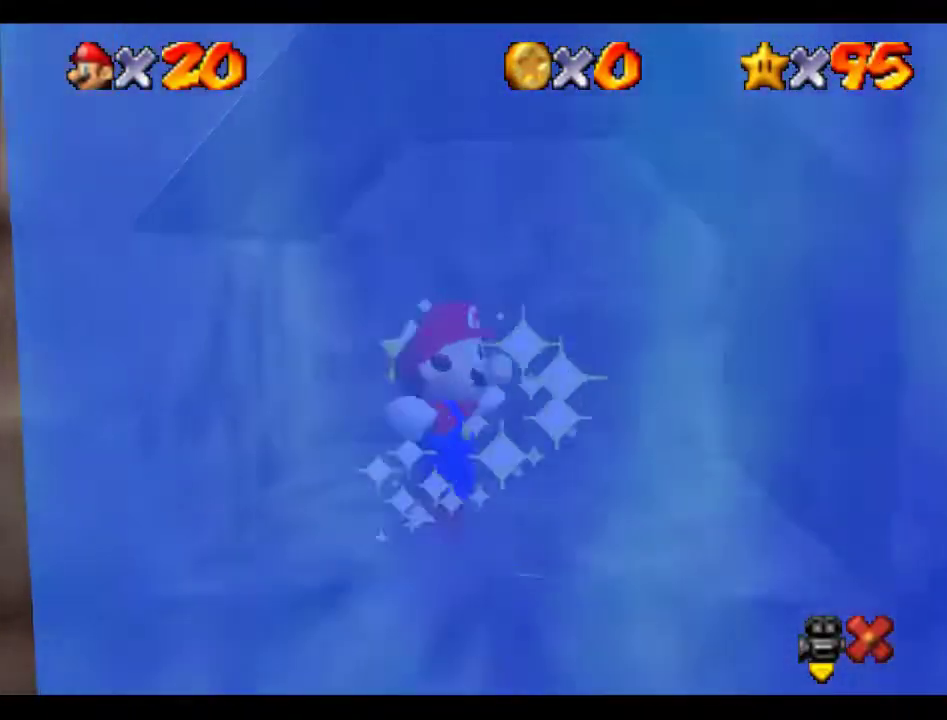
{"buttons": [], "left_stick": "center", "events": [[68, "A", "up"], [169, "A", "down"], [169, "B", "down"], [236, "A", "up"], [303, "A", "down"], [371, "A", "up"], [371, "B", "up"]]}